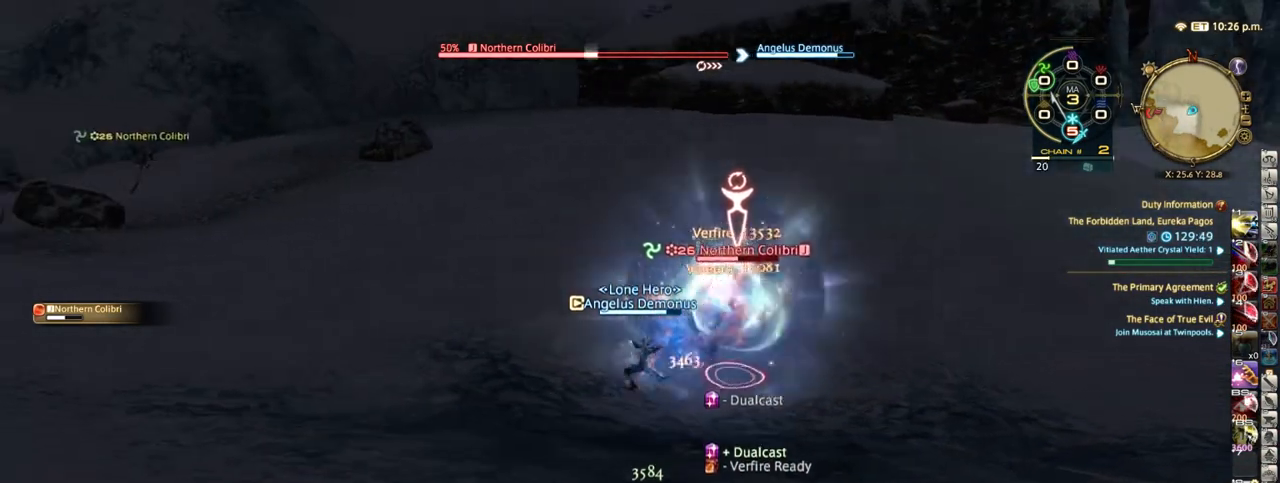
Gameplay with keyboard; each line is a JSON object with the keys held at the frame after it. "events" lists presses ("down") and releases ("up") of ".", "/", "0", "1", "2", "3", "4", "5", "6", "7", "8", "9", "a", "alt_l", "alt_r", "b", "backslash", "backspace", "c", "caps_lock", "comma", "ctrl_l", "ctrl_r", "d", "down", "e", "equals", "escape", "f", "f1", "f10", "f11", "f12", "f2", "f3", "f4", "f5", "f6", "f7", "f8", "f9", "g", "h", "i", "j", "k", "l", "lbracket", "left", "m", "minus", "n", "o", "p", "q", "quote", "r", "rbracket", "return", "right", "s", "semicolon", "shift_l", "shift_r", "space", "super", "t", "tab", "tilde", "u", "up", "v", "w", "x", "y" and "z" between this image and that frame as [ms after this image, input, new state], when the widget could be followed in between. No other keys are recorded. Mouse input is not recorded.
{"keys": ["w"], "events": [[133, "return", "down"], [250, "return", "up"]]}
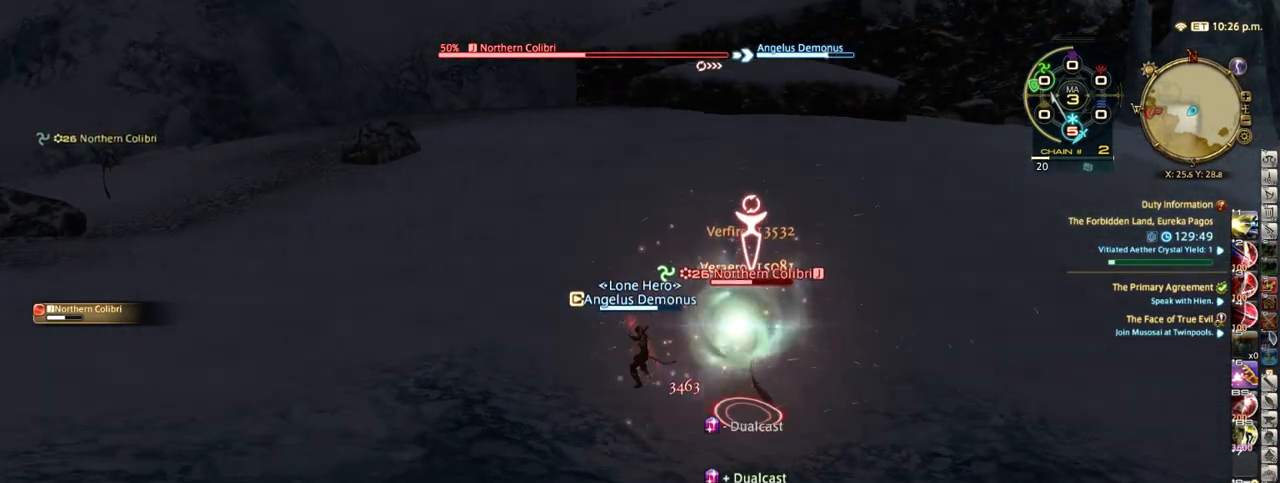
{"keys": ["d", "p"], "events": [[83, "p", "down"], [200, "d", "down"], [317, "w", "up"]]}
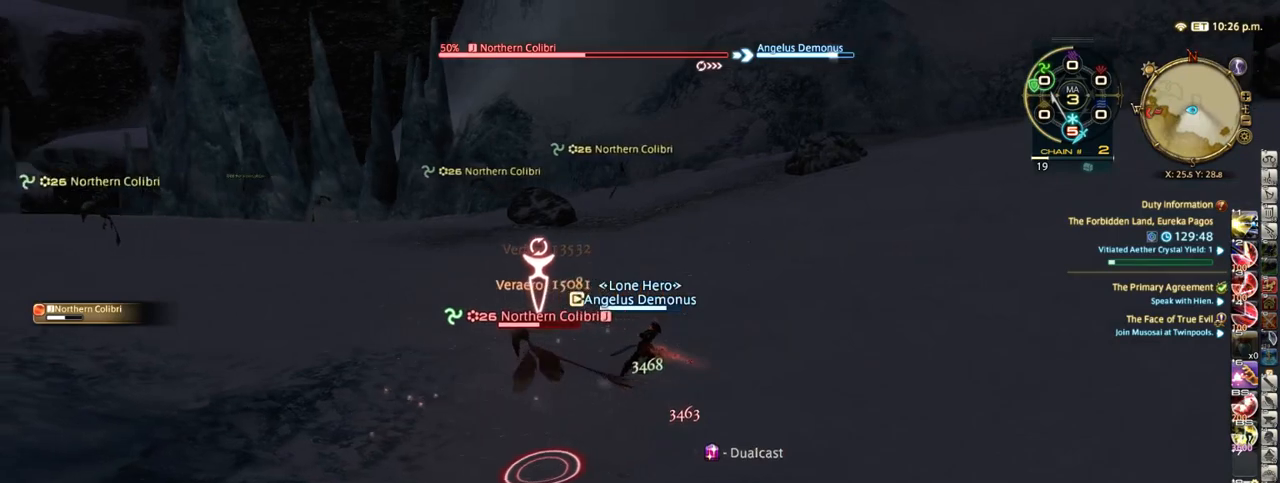
{"keys": [], "events": [[167, "d", "up"], [167, "p", "up"], [200, "alt_r", "down"], [250, "3", "down"], [350, "3", "up"], [350, "alt_r", "up"]]}
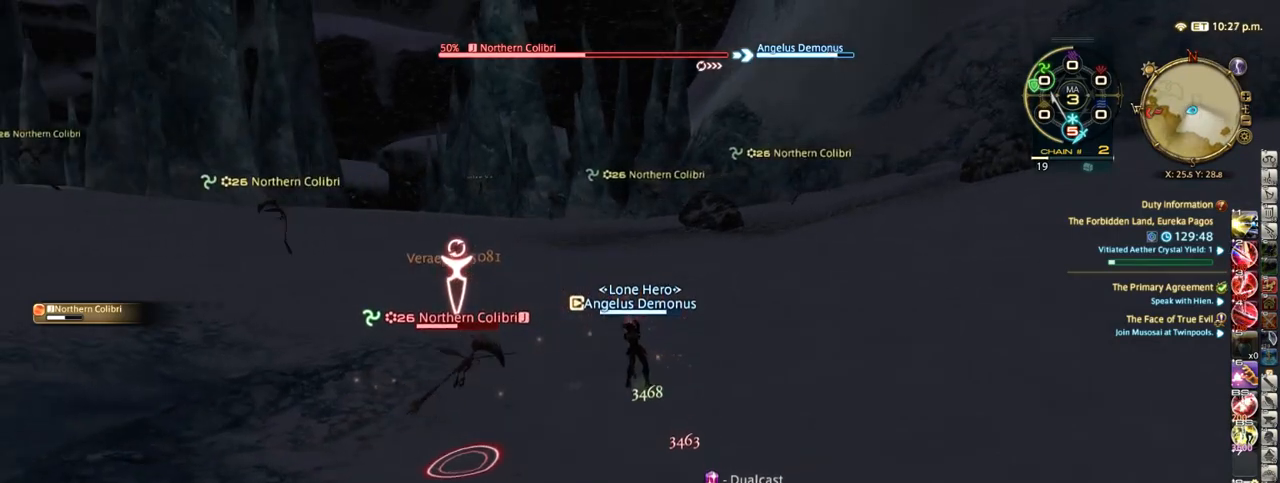
{"keys": [], "events": [[33, "p", "down"], [333, "p", "up"]]}
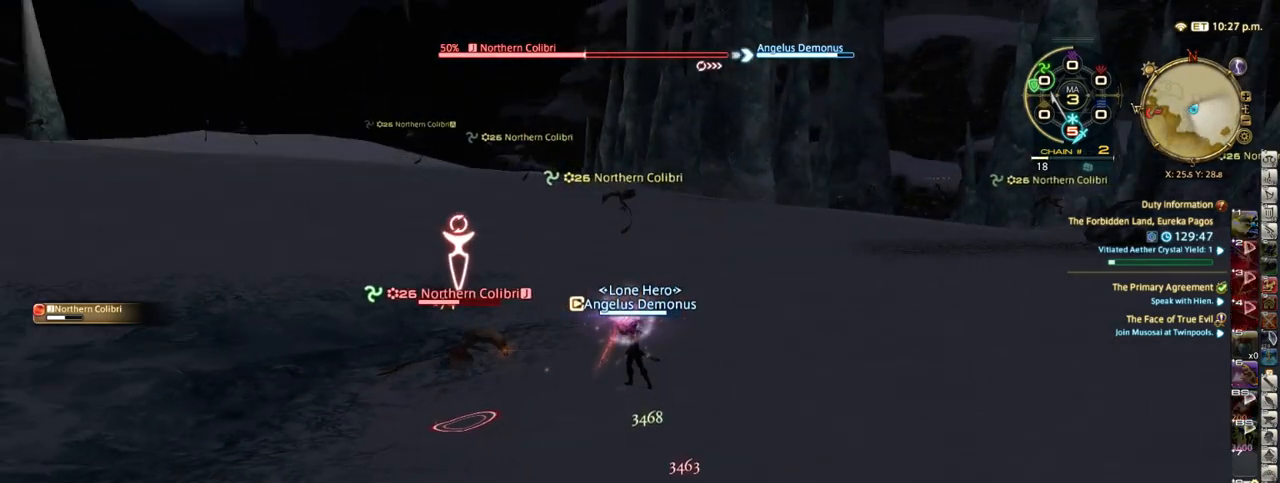
{"keys": [], "events": [[50, "lbracket", "down"], [117, "lbracket", "up"]]}
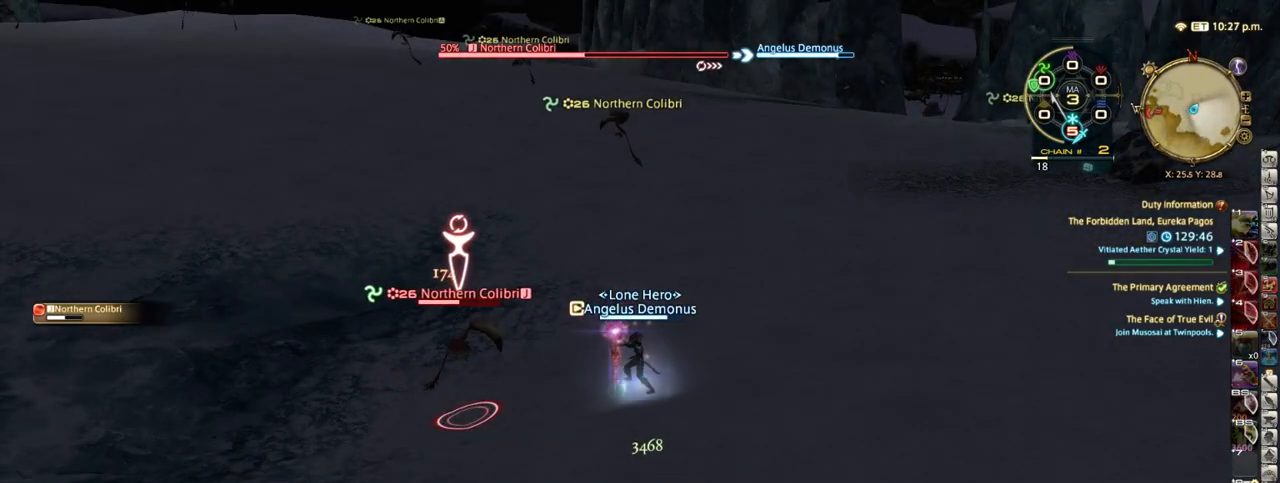
{"keys": ["rbracket"], "events": [[467, "rbracket", "down"]]}
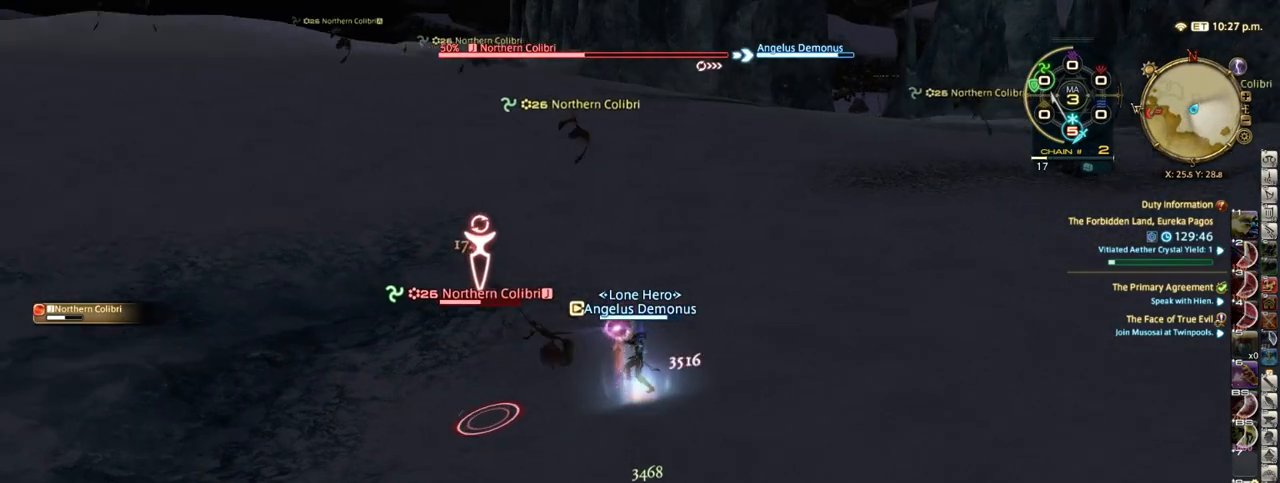
{"keys": ["d", "space"], "events": [[33, "rbracket", "up"], [150, "rbracket", "down"], [217, "rbracket", "up"], [300, "d", "down"], [333, "rbracket", "down"], [400, "space", "down"], [450, "rbracket", "up"]]}
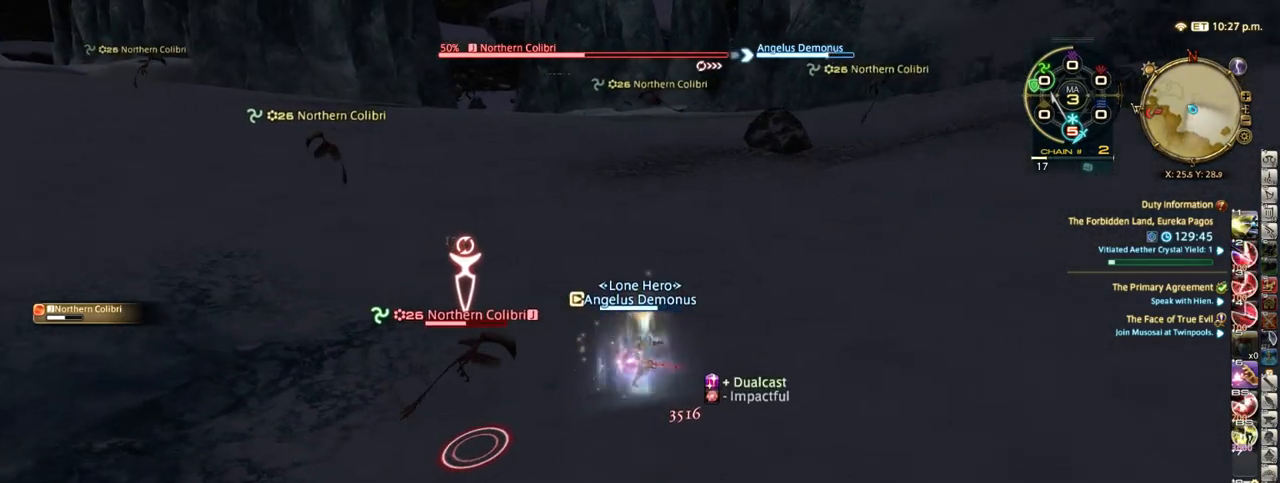
{"keys": ["d"], "events": [[17, "space", "up"], [333, "1", "down"], [400, "1", "up"]]}
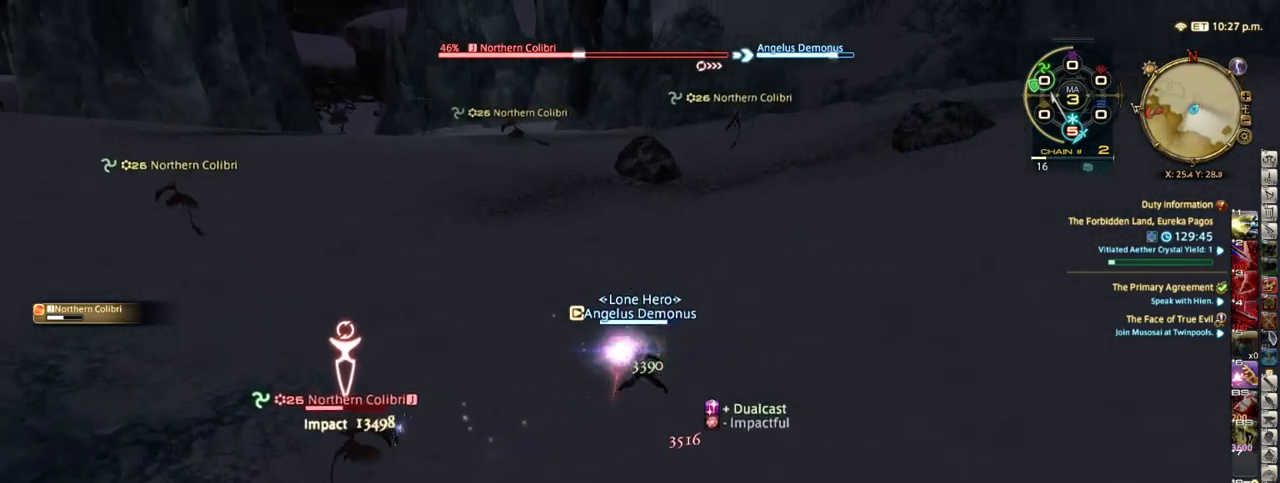
{"keys": ["d"], "events": [[50, "1", "down"], [133, "1", "up"], [133, "p", "down"], [167, "space", "down"], [200, "1", "down"], [267, "1", "up"], [267, "p", "up"], [267, "space", "up"], [367, "1", "down"], [467, "1", "up"]]}
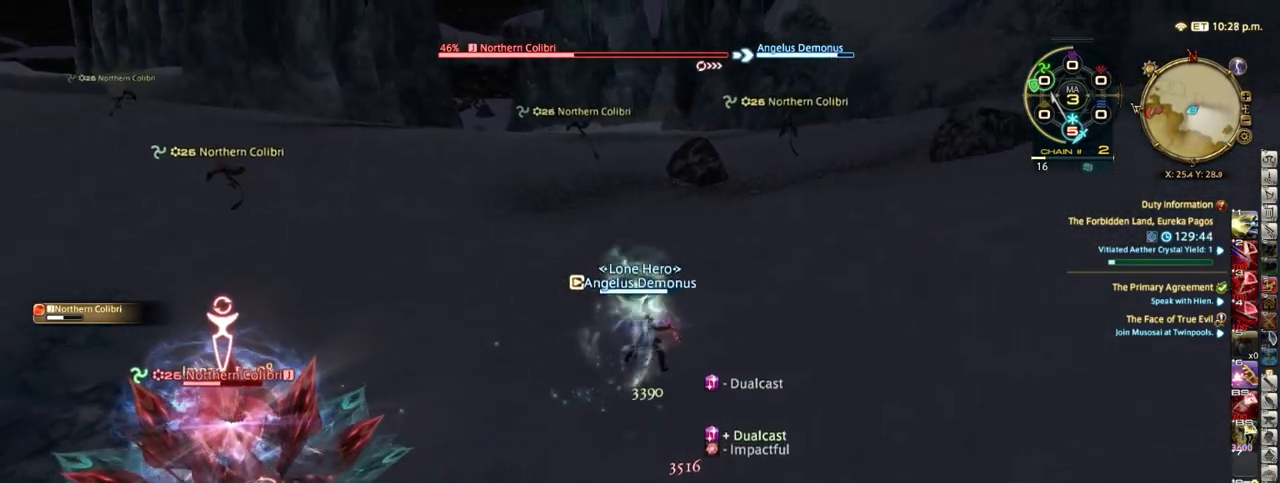
{"keys": ["a"], "events": [[217, "p", "down"], [350, "p", "up"], [383, "a", "down"], [383, "d", "up"]]}
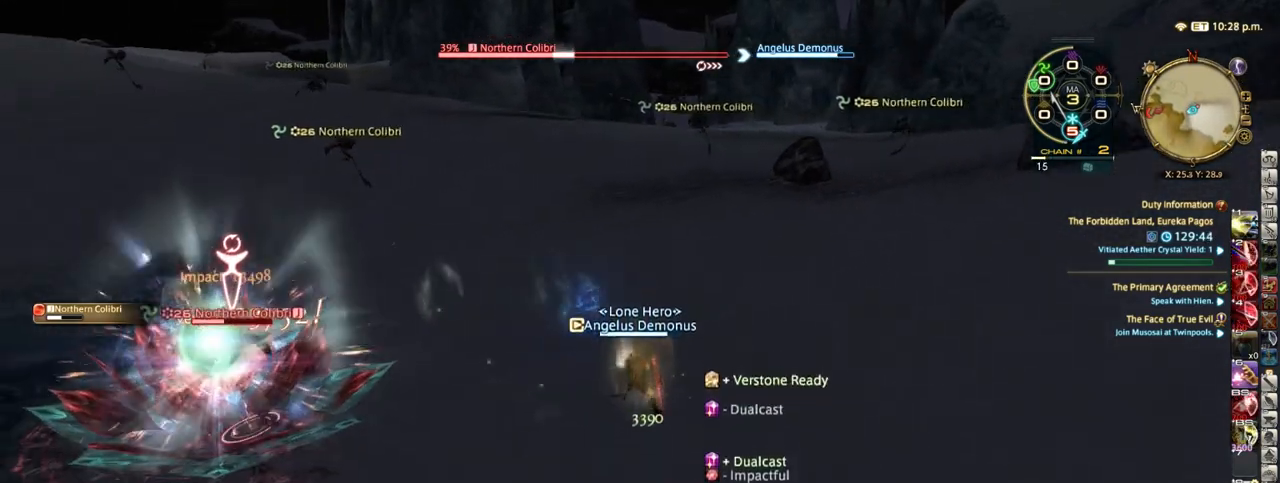
{"keys": ["d"], "events": [[167, "s", "down"], [217, "a", "up"], [350, "d", "down"], [383, "s", "up"]]}
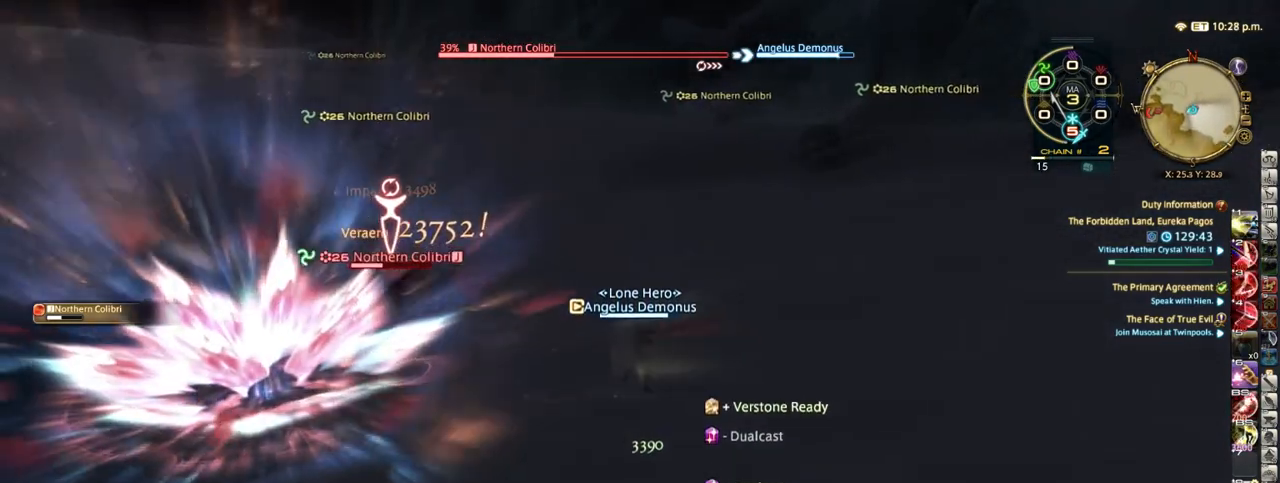
{"keys": ["p"], "events": [[200, "rbracket", "down"], [283, "d", "up"], [317, "rbracket", "up"], [433, "p", "down"]]}